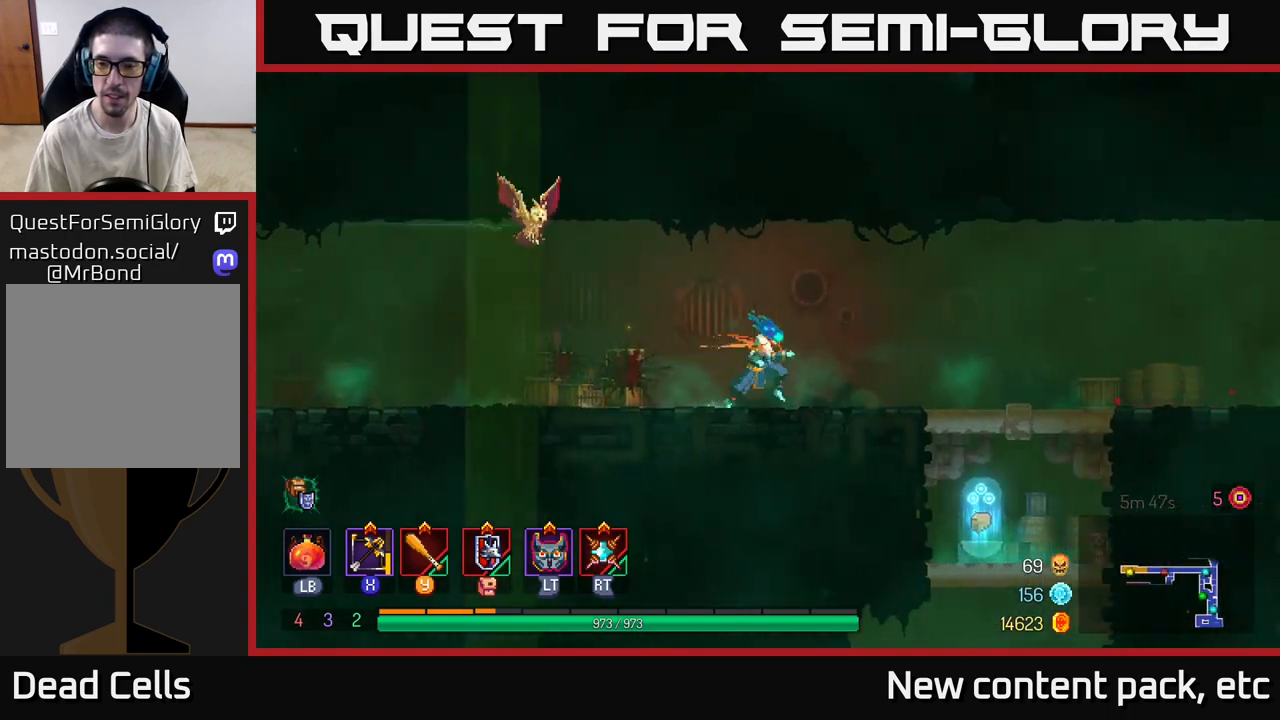
Gameplay with a controller (Xbox layout); each line is a JSON object with the inputs held at the frame after it. "events" lists button and stick changes between this image and that frame as [ms after this image, input, new state], when the widget could be followed in between.
{"buttons": [], "left_stick": "right", "right_stick": "center", "events": []}
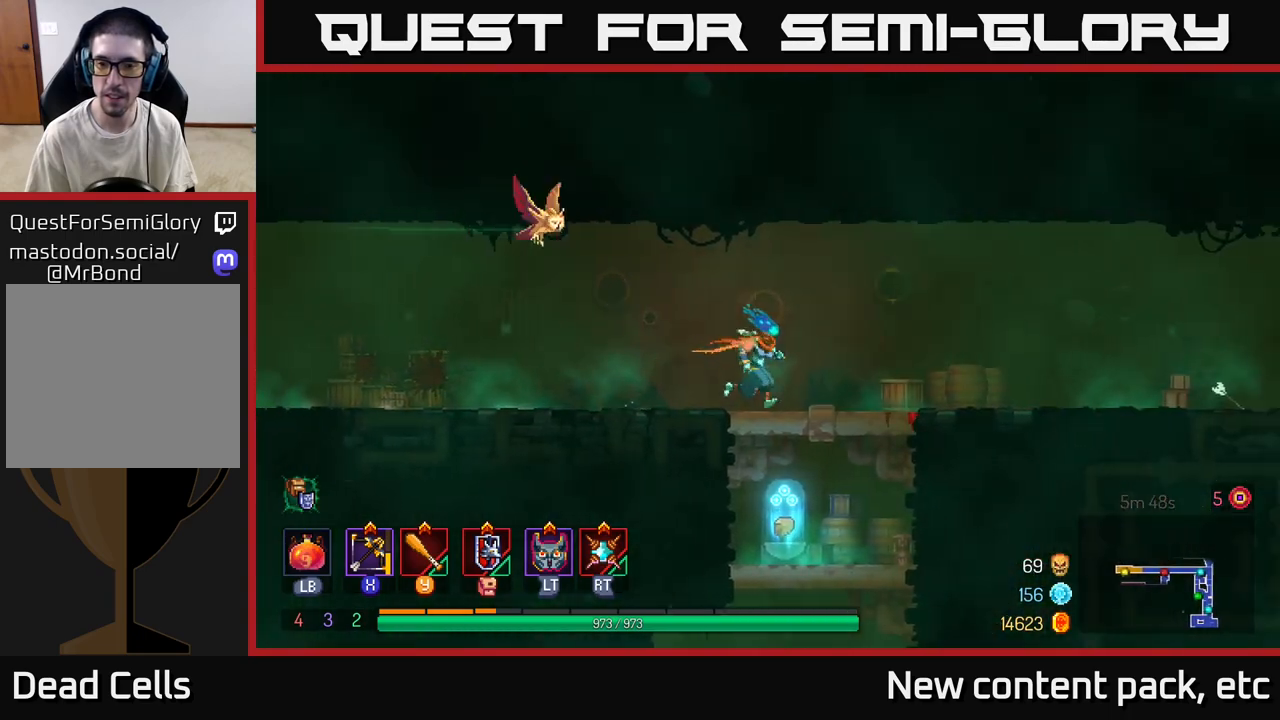
{"buttons": [], "left_stick": "down-right", "right_stick": "center", "events": [[100, "X", "down"], [233, "X", "up"], [467, "left_stick", "down-right"]]}
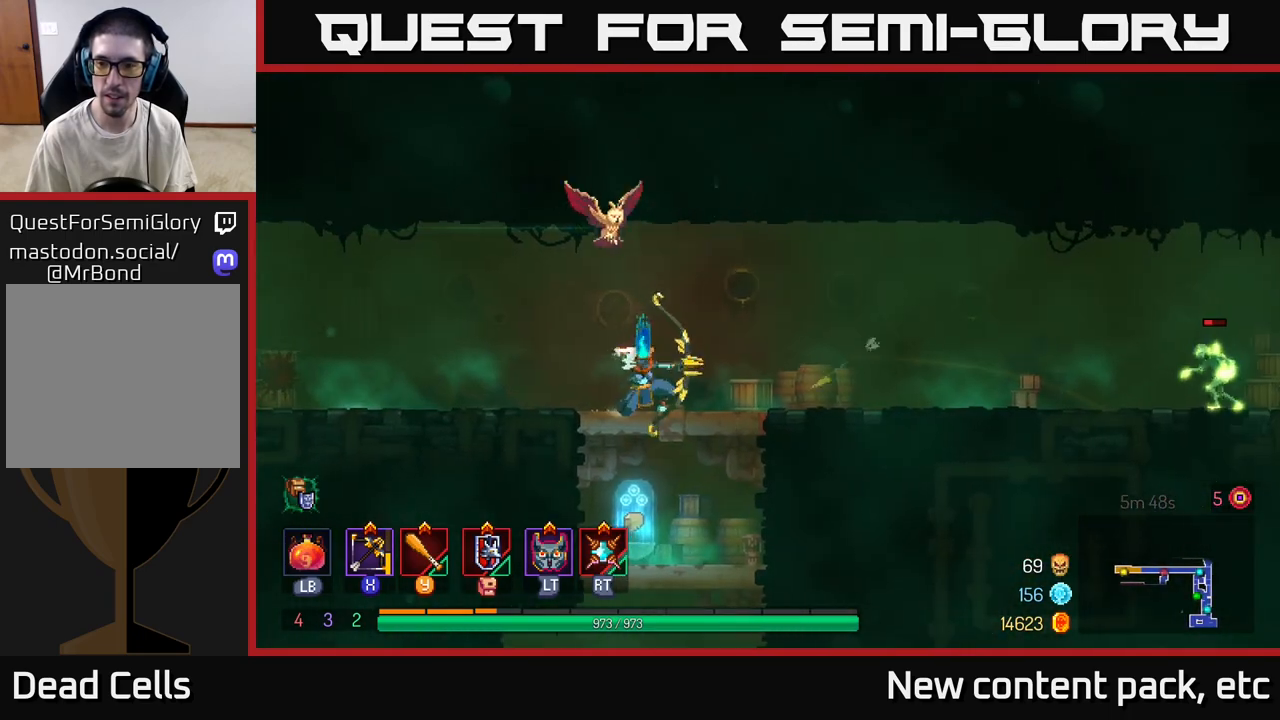
{"buttons": [], "left_stick": "right", "right_stick": "center", "events": [[133, "left_stick", "right"]]}
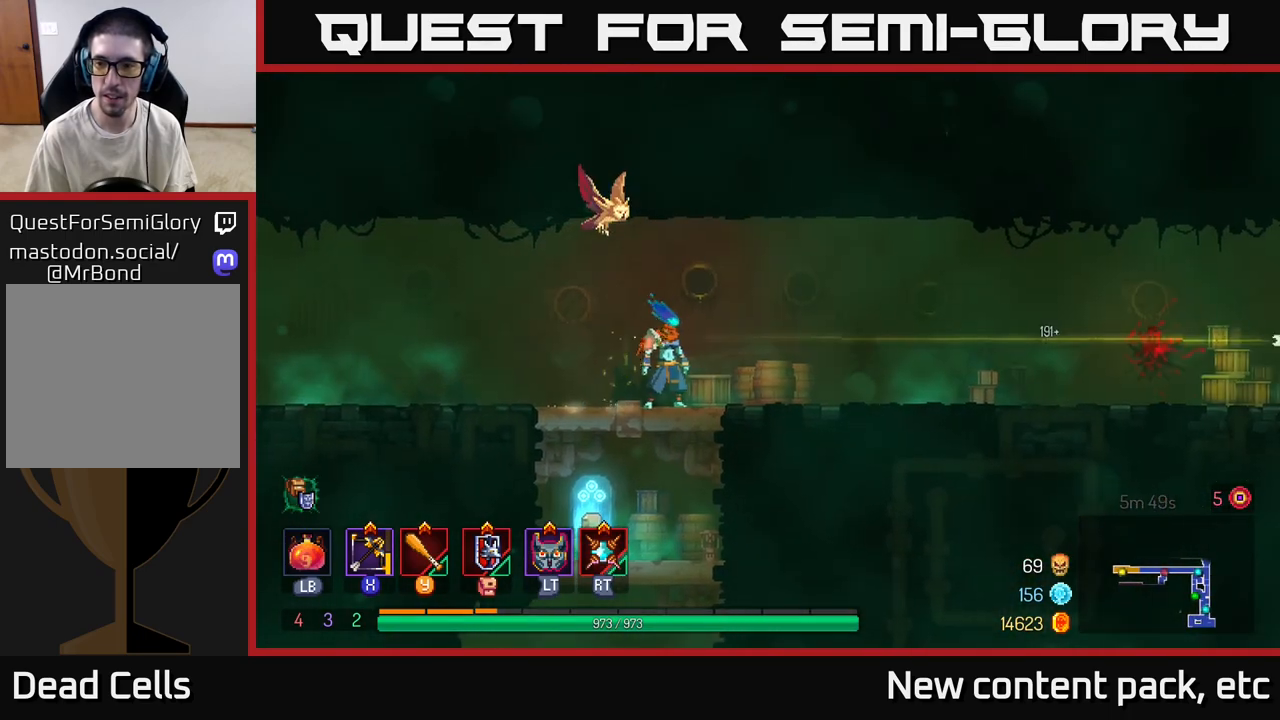
{"buttons": [], "left_stick": "down", "right_stick": "center", "events": [[17, "left_stick", "center"], [200, "left_stick", "left"], [467, "left_stick", "down"]]}
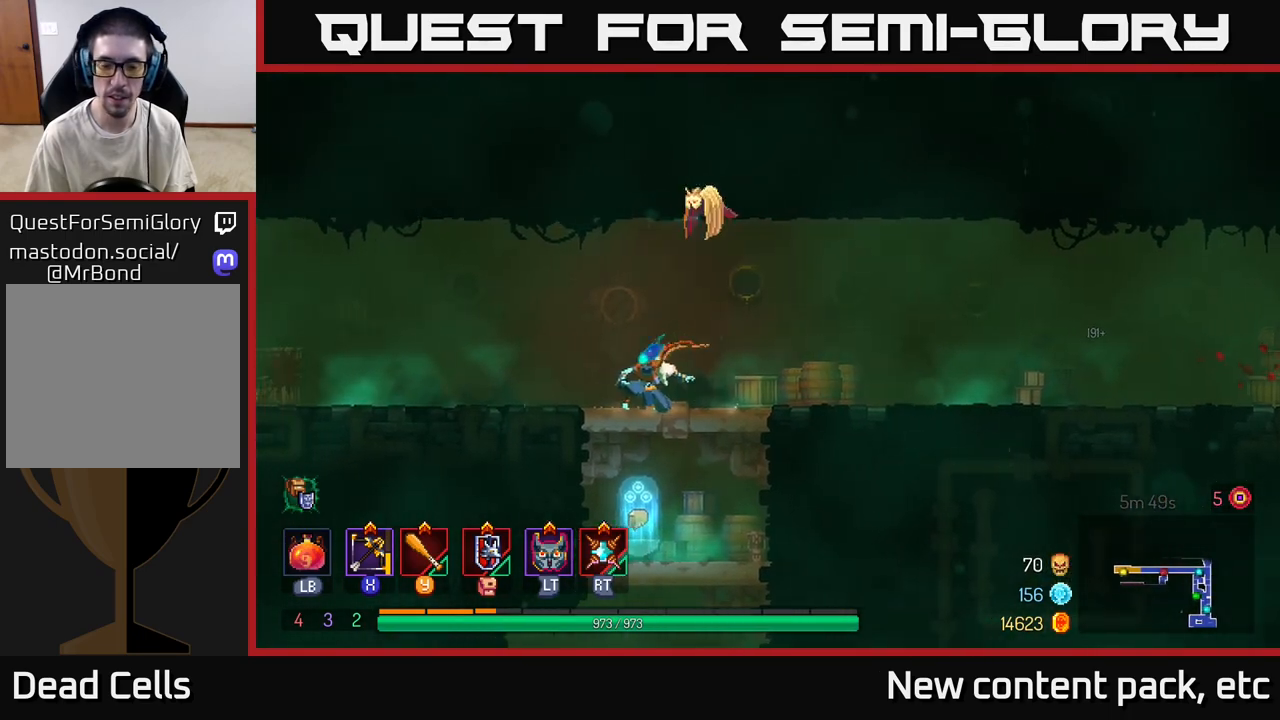
{"buttons": [], "left_stick": "center", "right_stick": "center", "events": [[50, "A", "down"], [133, "A", "up"], [250, "left_stick", "center"]]}
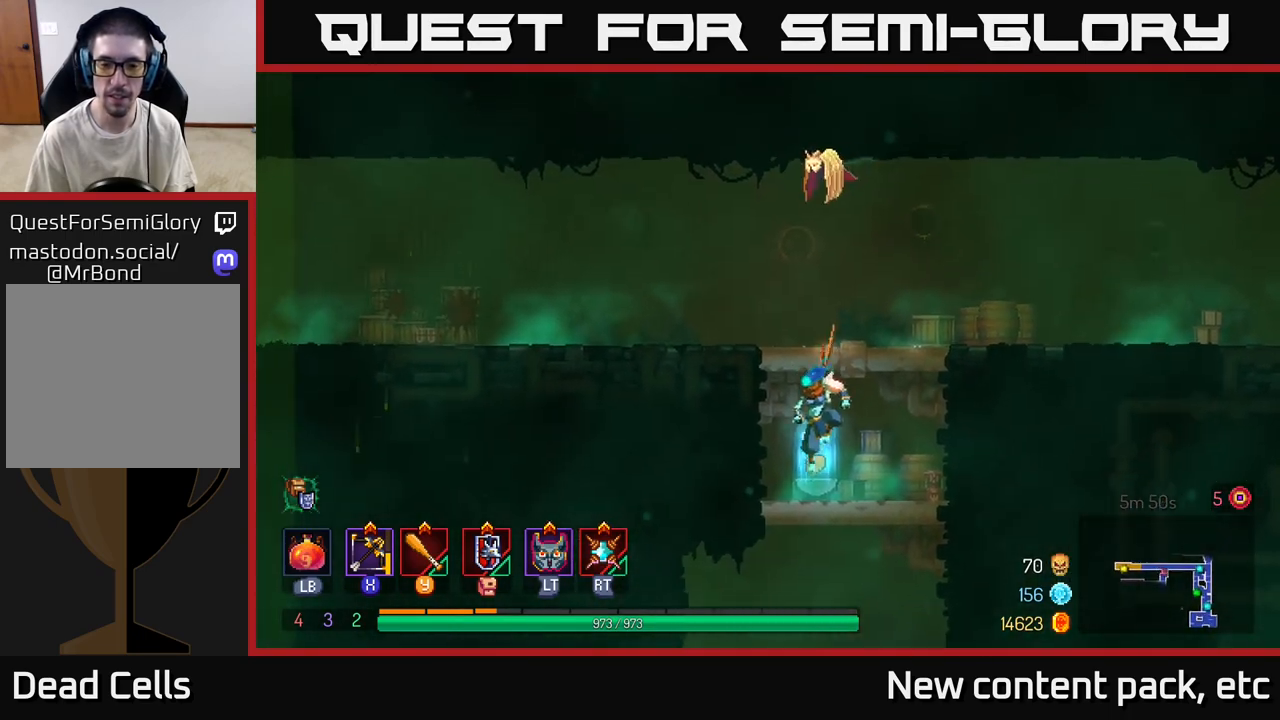
{"buttons": [], "left_stick": "center", "right_stick": "center", "events": [[200, "R1", "down"], [267, "R1", "up"]]}
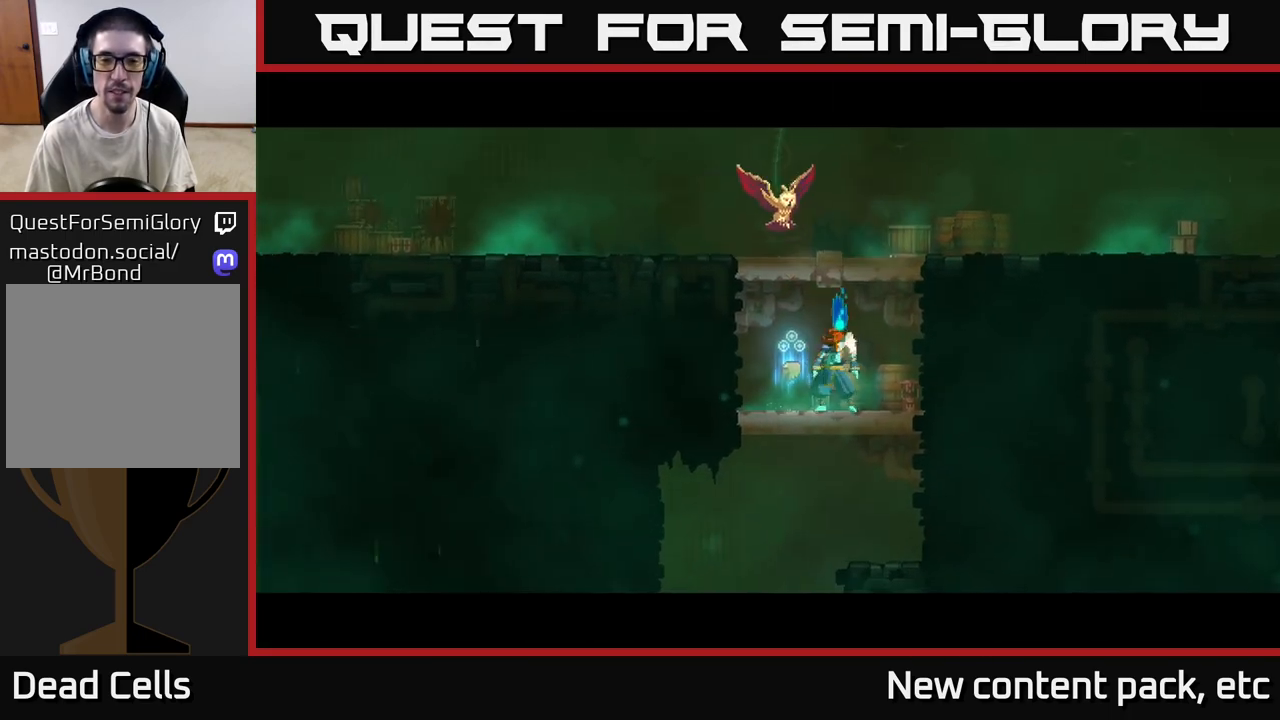
{"buttons": [], "left_stick": "center", "right_stick": "center", "events": []}
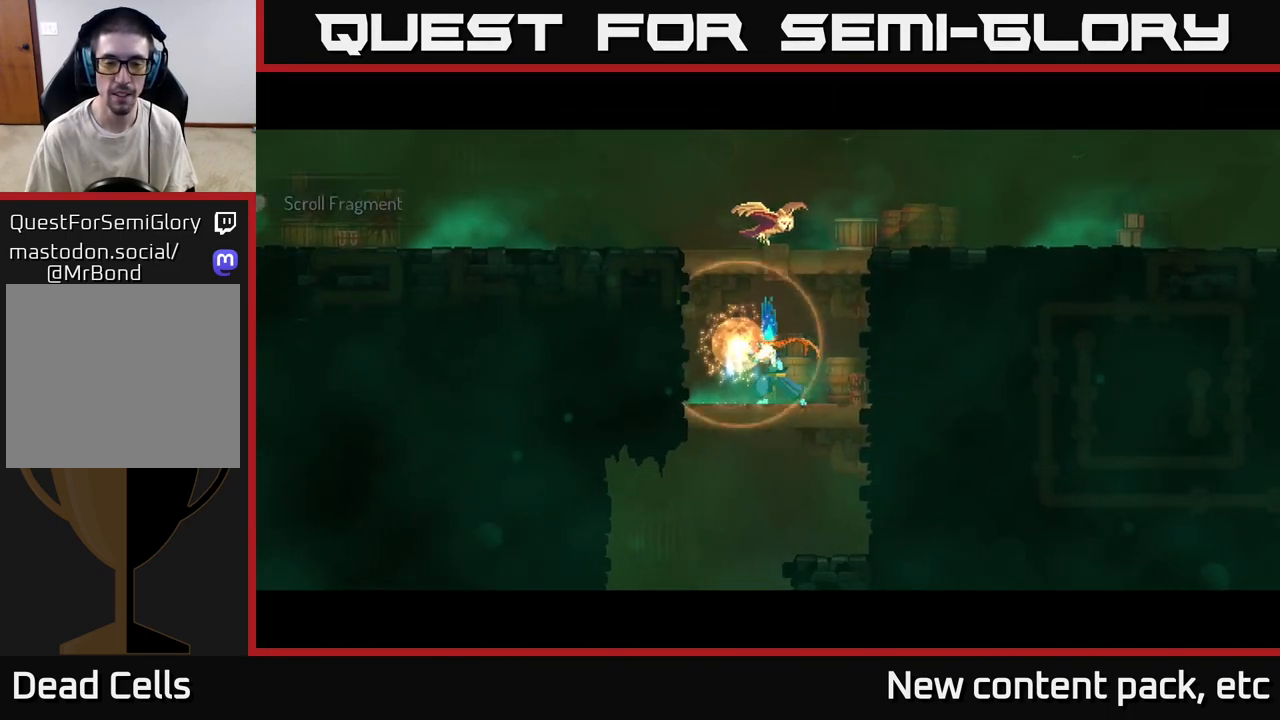
{"buttons": [], "left_stick": "center", "right_stick": "center", "events": []}
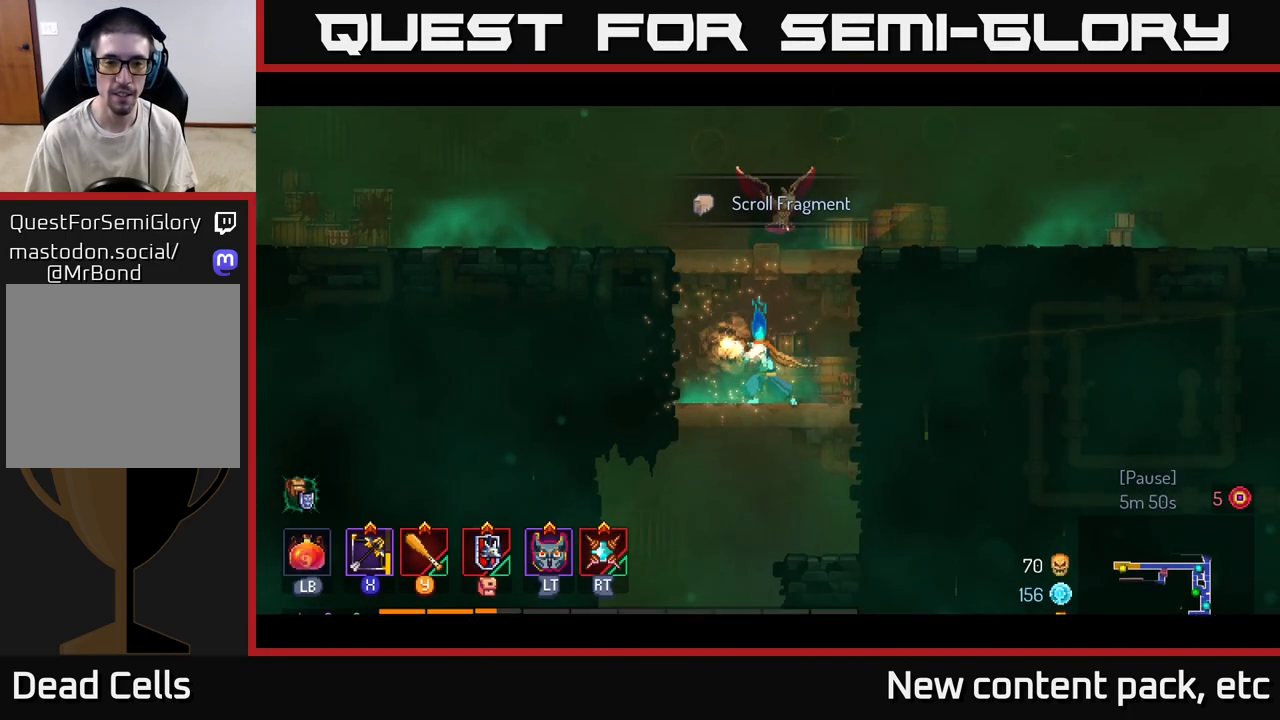
{"buttons": [], "left_stick": "down", "right_stick": "center", "events": [[17, "left_stick", "down"], [100, "A", "down"], [217, "A", "up"]]}
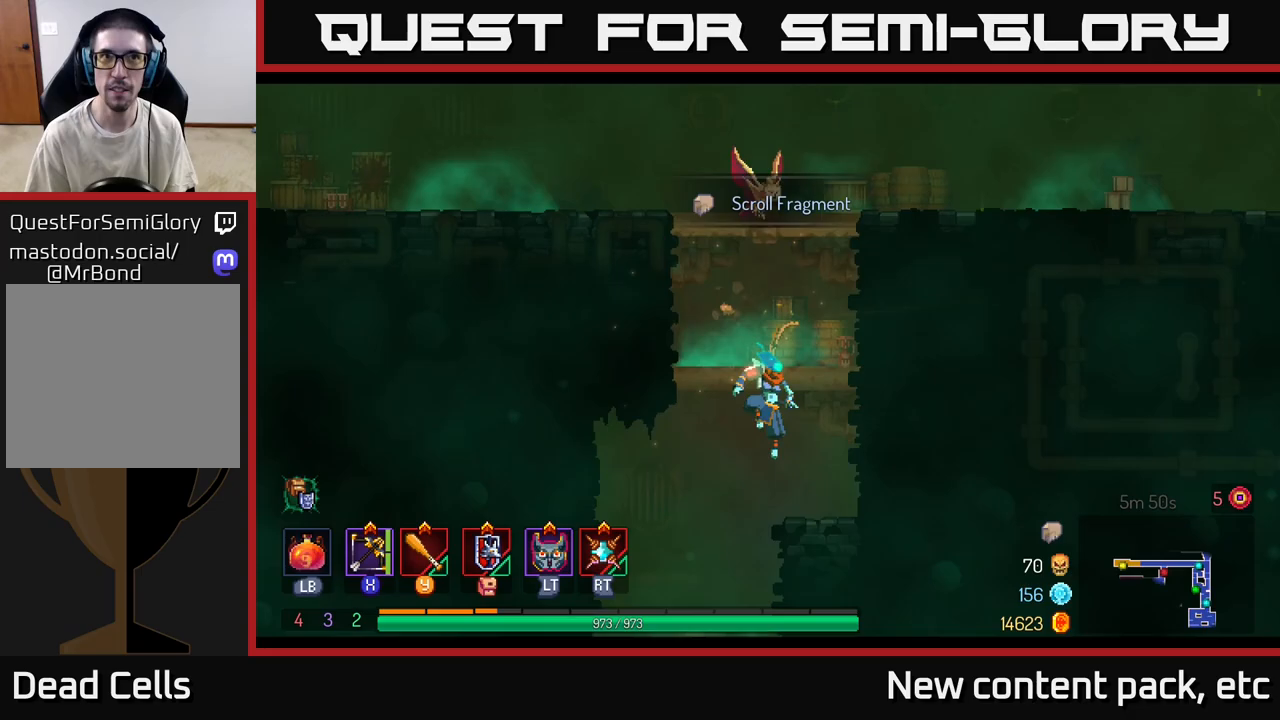
{"buttons": [], "left_stick": "left", "right_stick": "down", "events": [[33, "left_stick", "right"], [100, "right_stick", "down"], [217, "left_stick", "up"], [267, "left_stick", "left"]]}
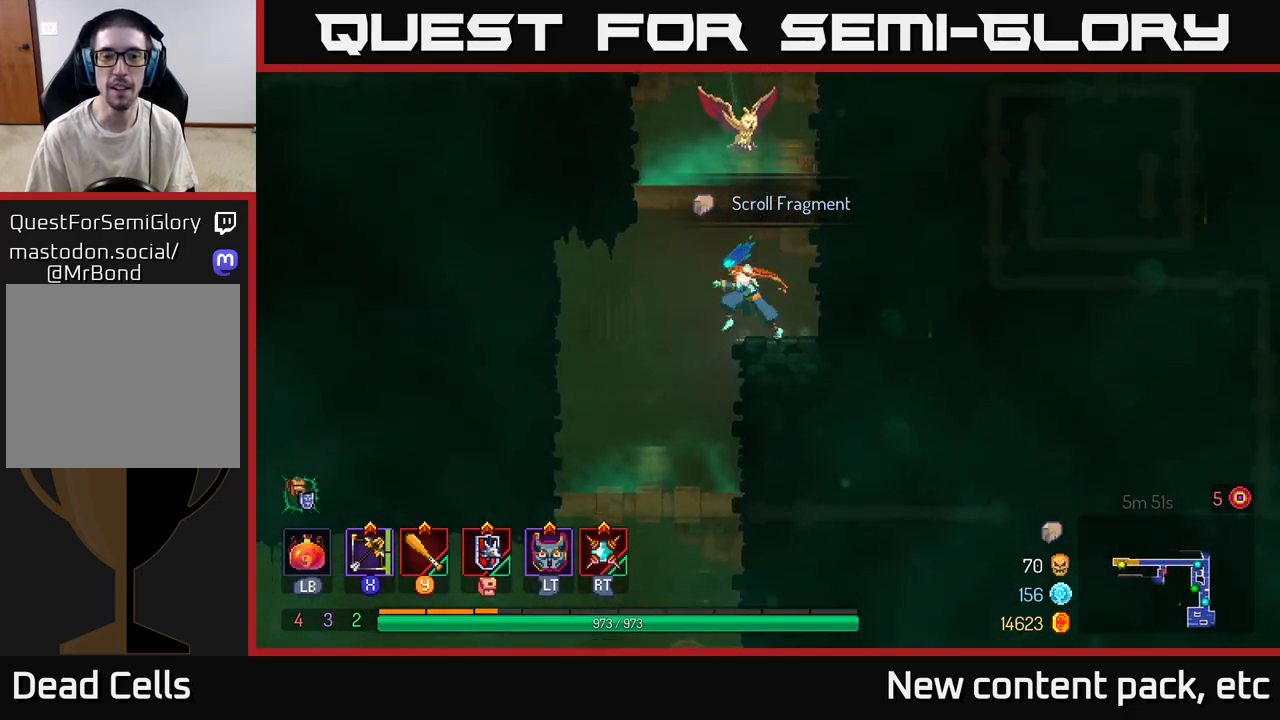
{"buttons": [], "left_stick": "down", "right_stick": "down", "events": [[283, "left_stick", "down-left"], [467, "left_stick", "down"]]}
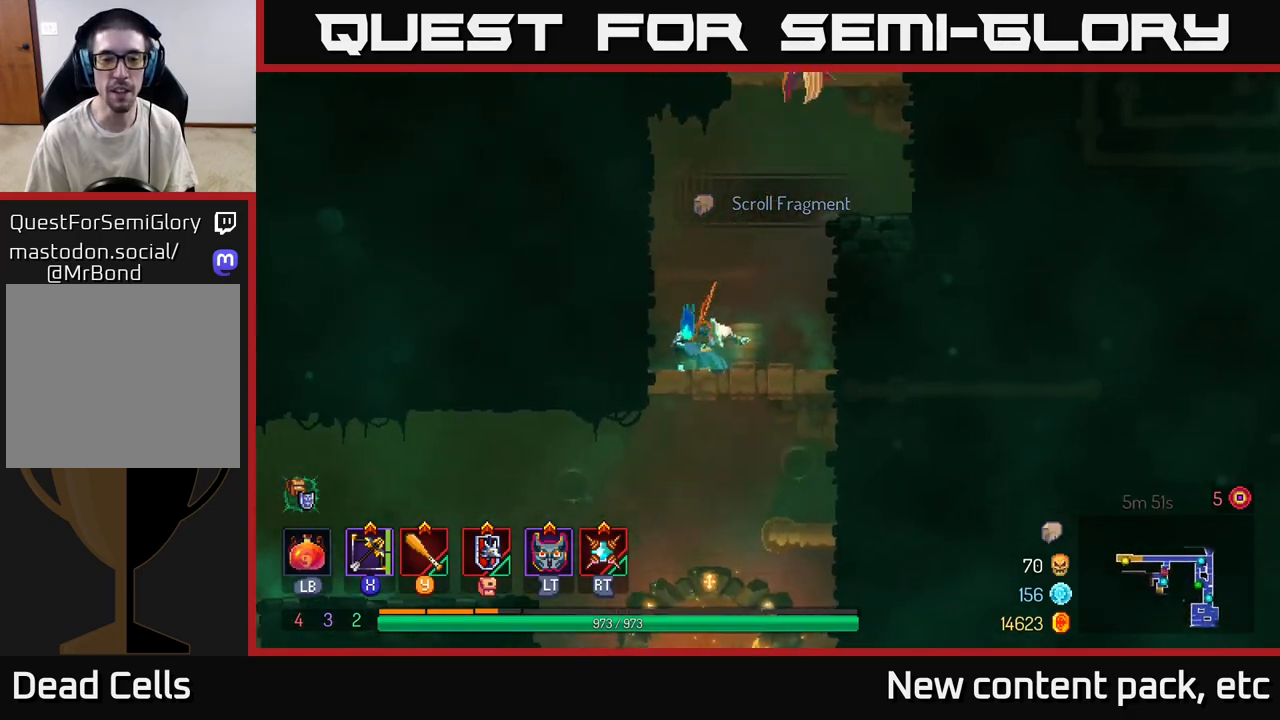
{"buttons": [], "left_stick": "left", "right_stick": "center", "events": [[33, "right_stick", "center"], [117, "A", "down"], [233, "A", "up"], [267, "left_stick", "left"]]}
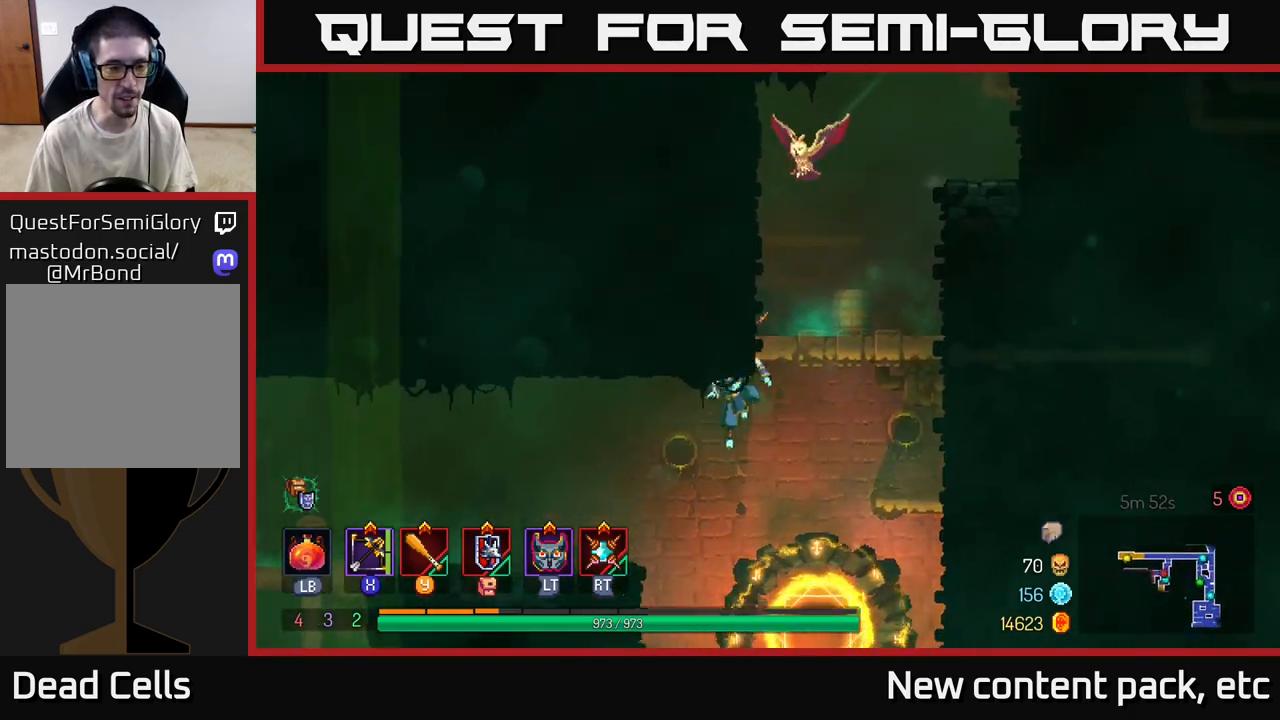
{"buttons": [], "left_stick": "left", "right_stick": "center", "events": []}
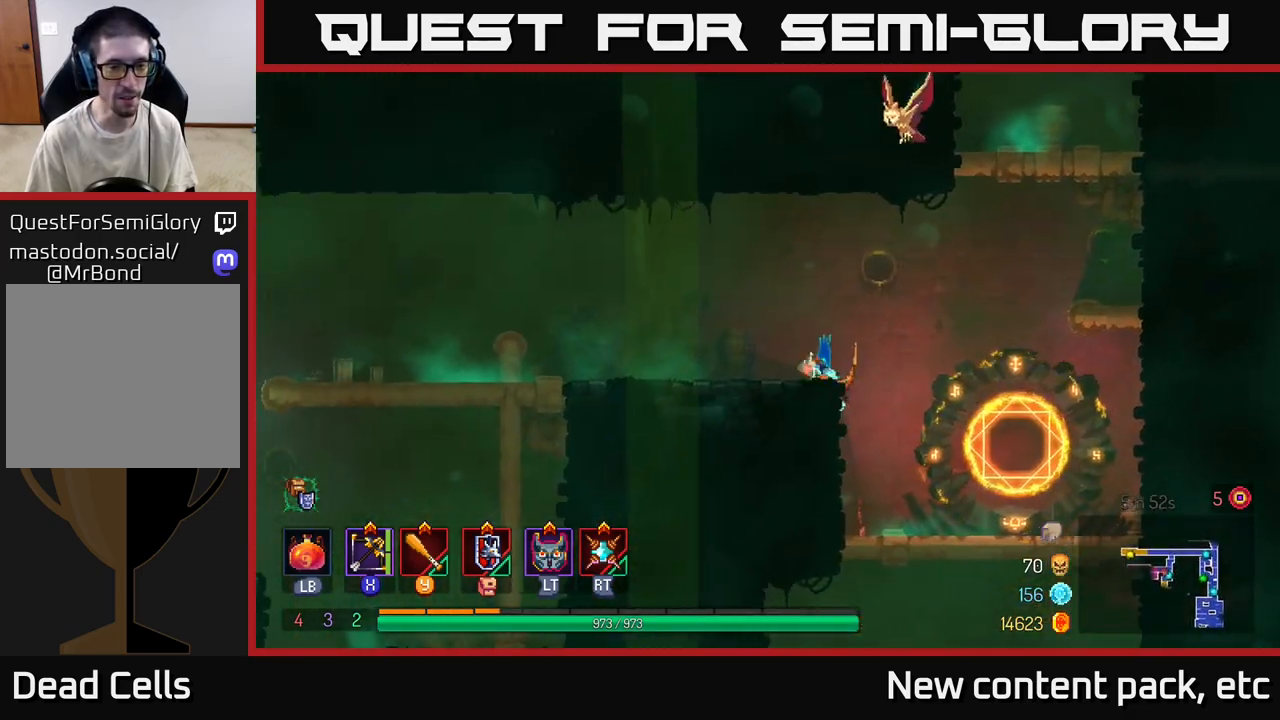
{"buttons": [], "left_stick": "left", "right_stick": "center", "events": [[250, "A", "down"], [400, "A", "up"]]}
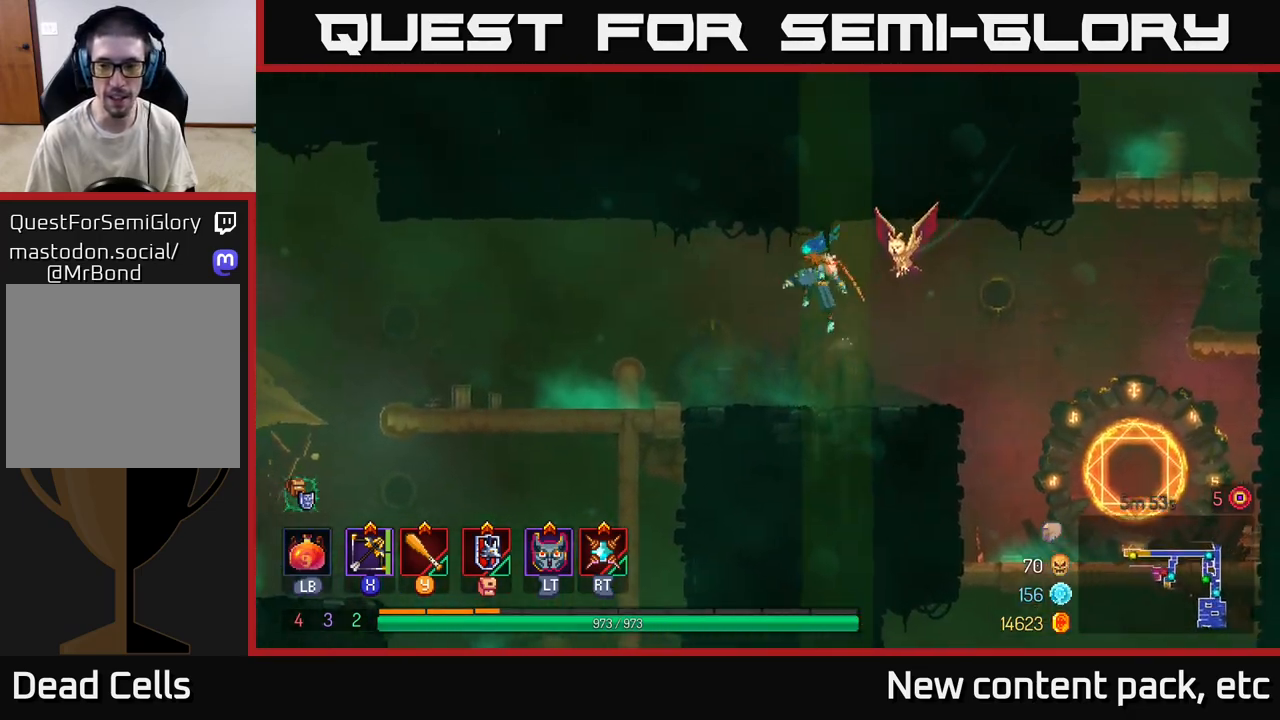
{"buttons": [], "left_stick": "left", "right_stick": "center", "events": [[150, "B", "down"], [233, "B", "up"]]}
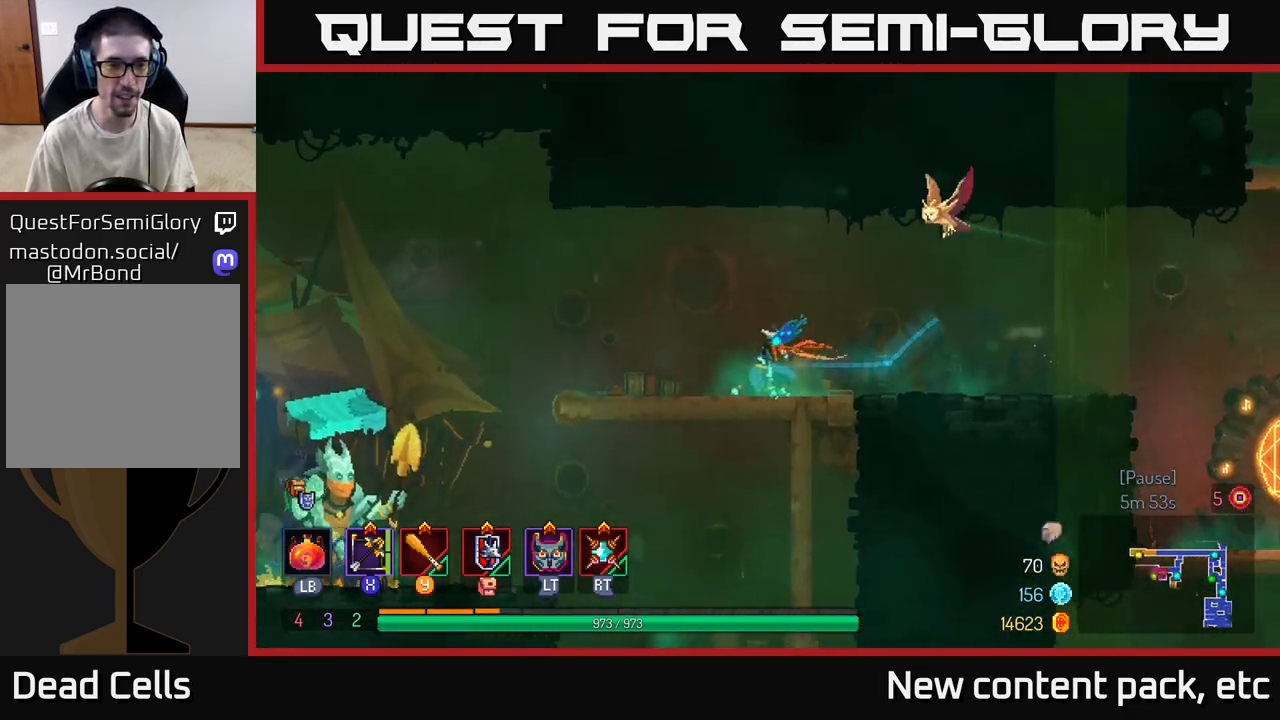
{"buttons": [], "left_stick": "left", "right_stick": "center", "events": [[233, "A", "down"], [300, "A", "up"]]}
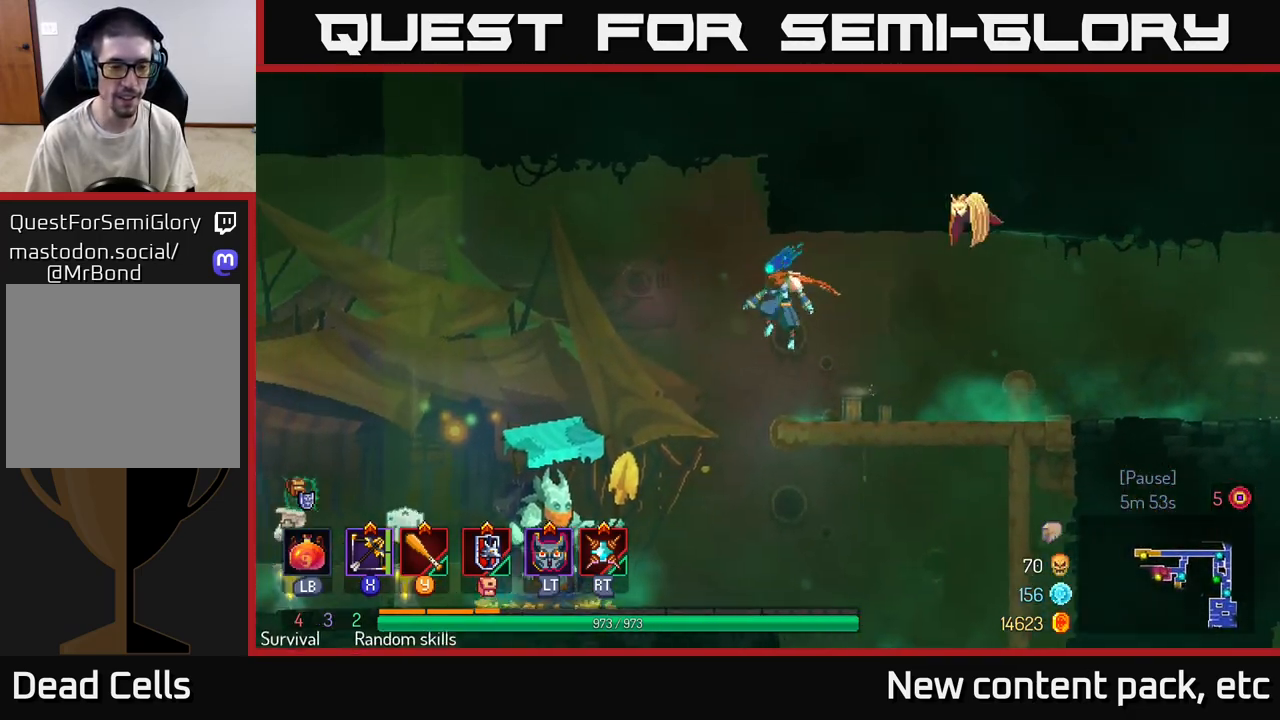
{"buttons": [], "left_stick": "left", "right_stick": "center", "events": [[350, "B", "down"], [467, "B", "up"]]}
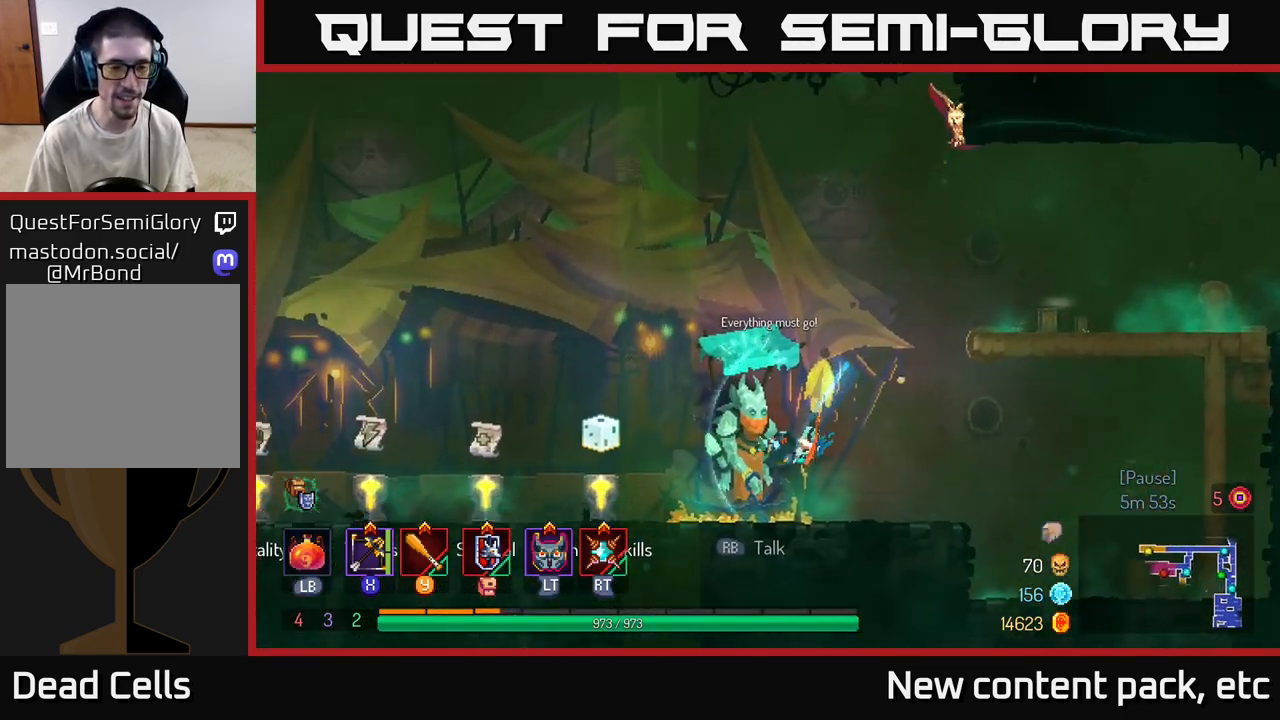
{"buttons": [], "left_stick": "left", "right_stick": "center", "events": []}
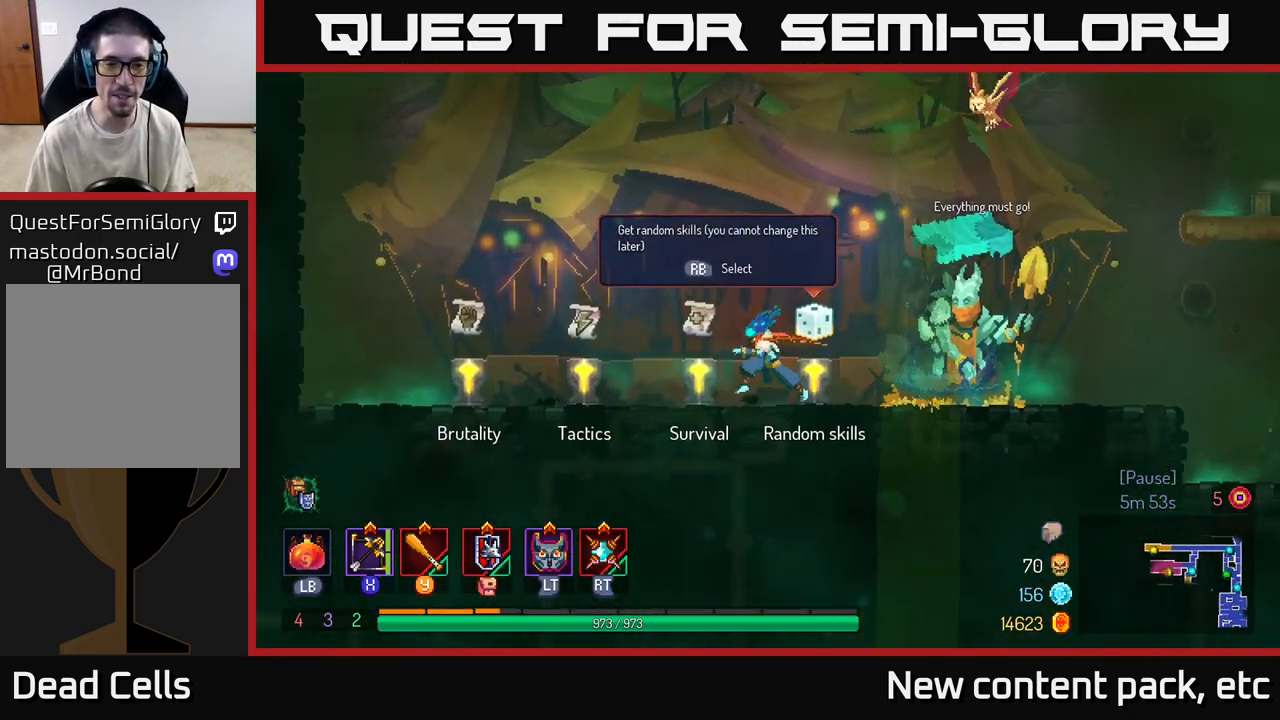
{"buttons": [], "left_stick": "center", "right_stick": "center", "events": [[217, "left_stick", "center"]]}
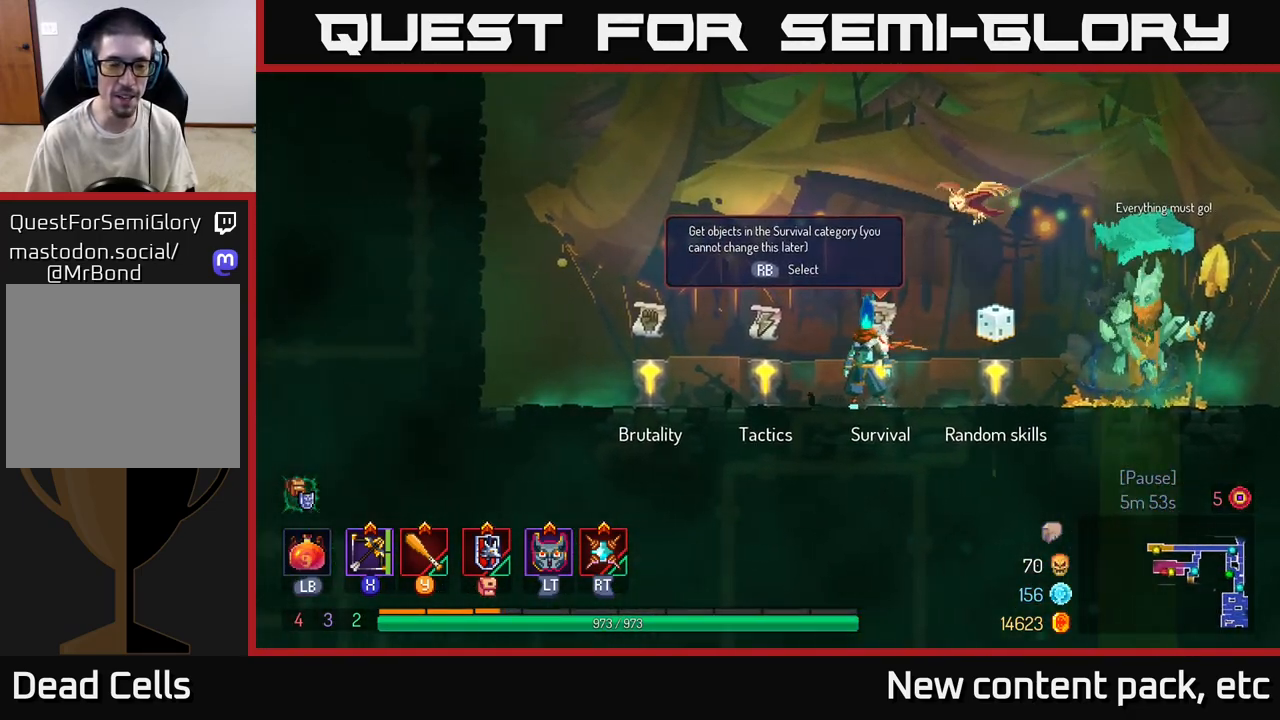
{"buttons": [], "left_stick": "center", "right_stick": "center", "events": [[83, "left_stick", "left"], [317, "left_stick", "right"], [483, "left_stick", "center"]]}
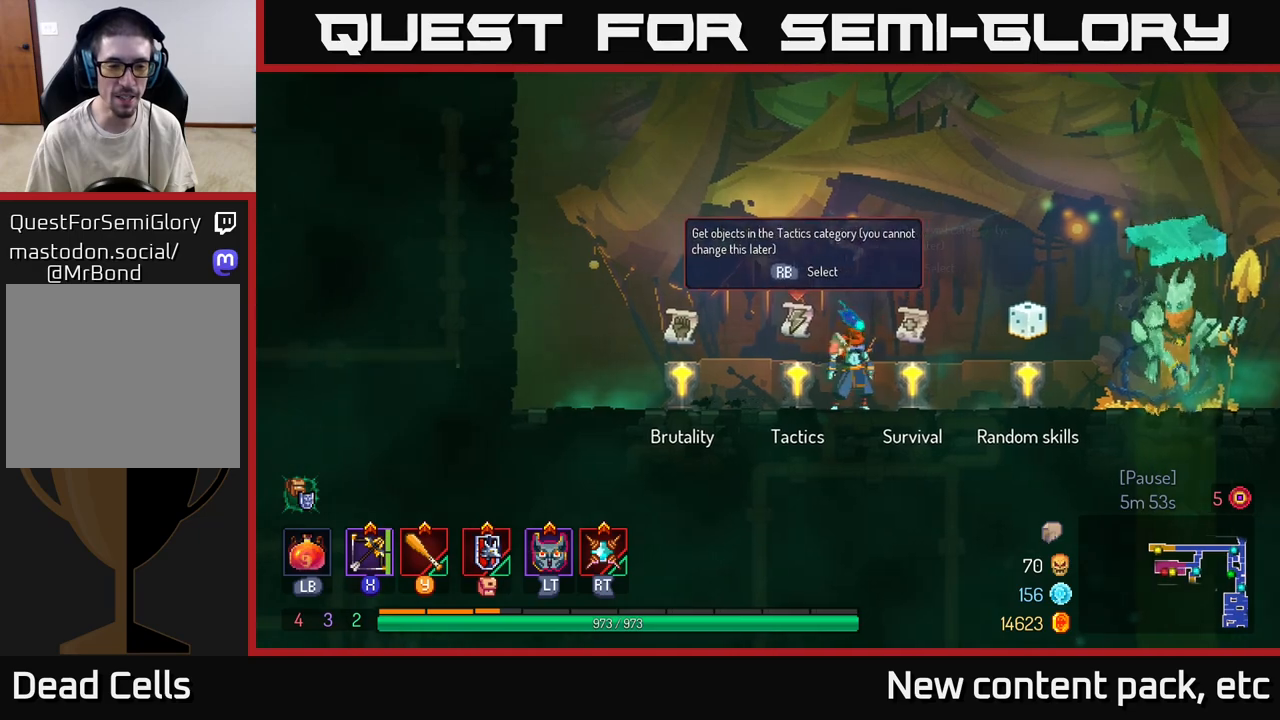
{"buttons": [], "left_stick": "center", "right_stick": "center", "events": []}
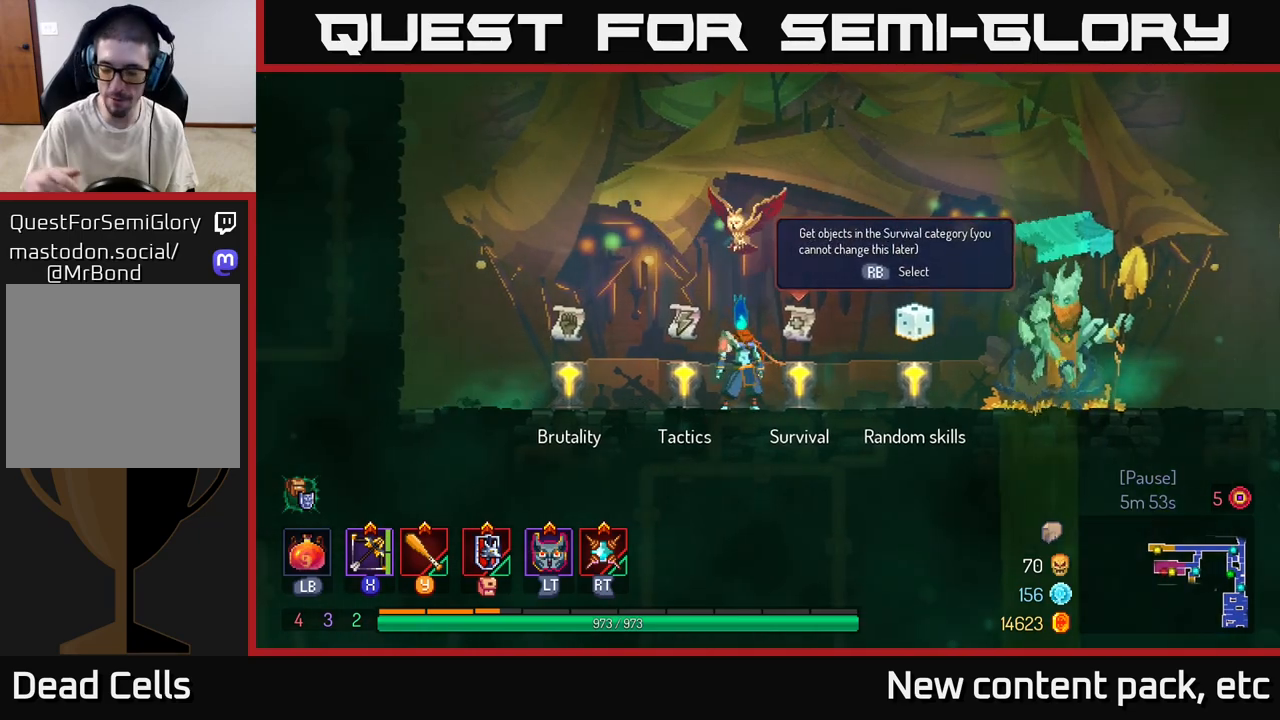
{"buttons": [], "left_stick": "center", "right_stick": "center", "events": []}
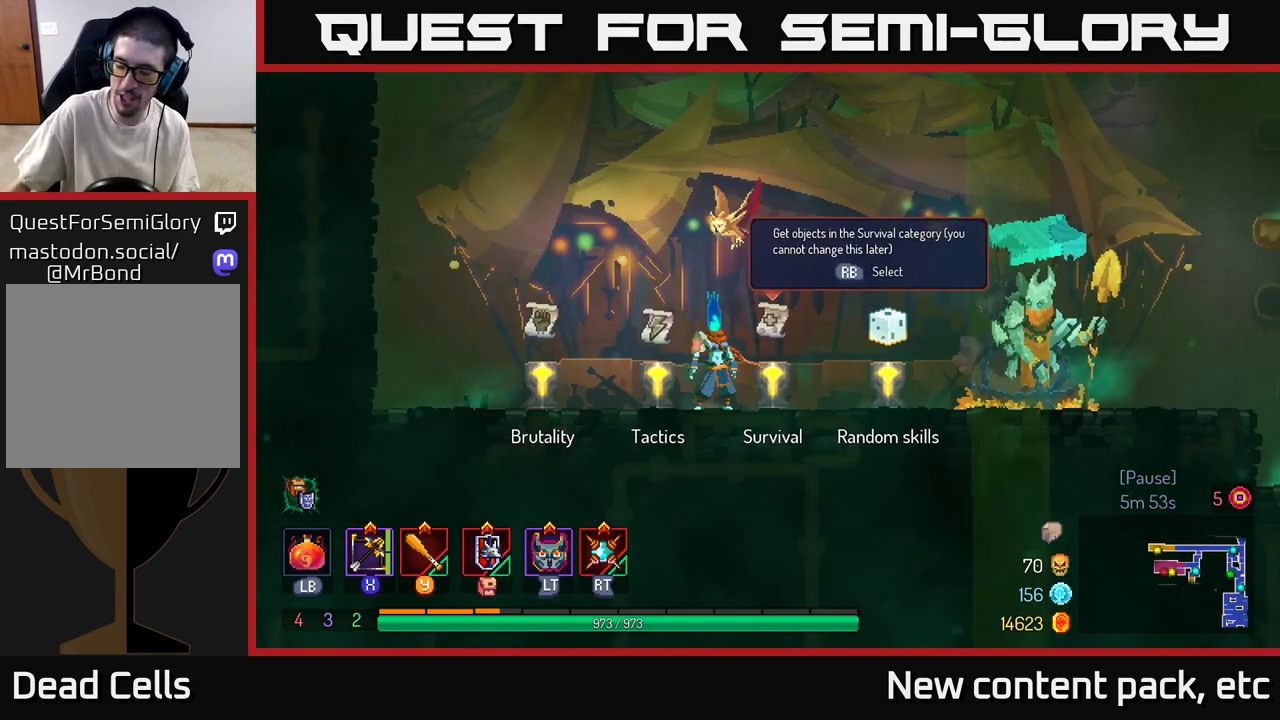
{"buttons": [], "left_stick": "center", "right_stick": "center", "events": []}
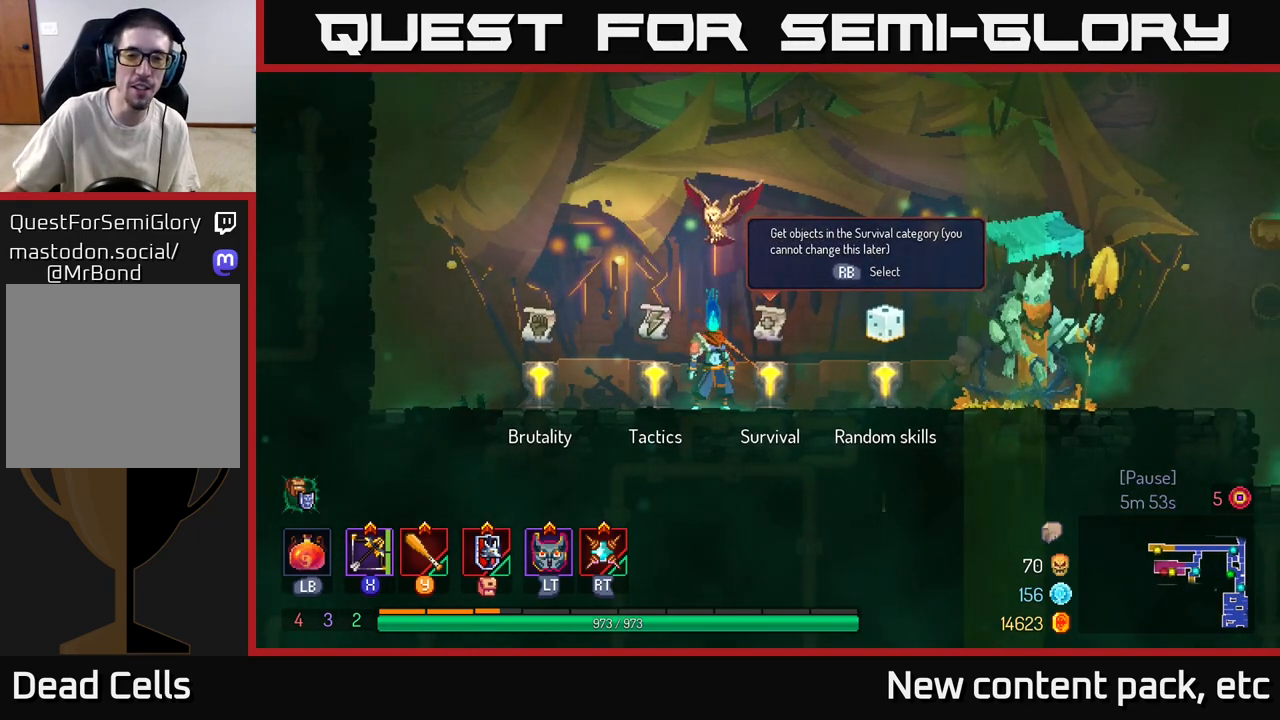
{"buttons": [], "left_stick": "center", "right_stick": "center", "events": []}
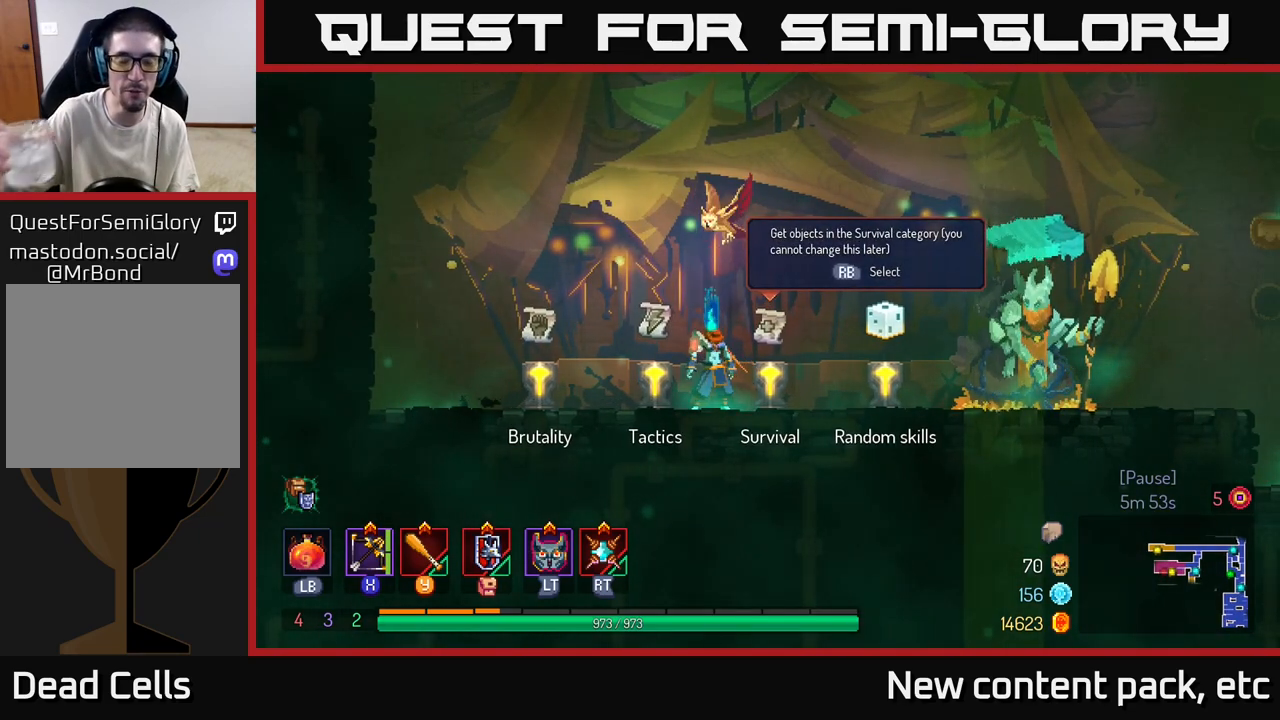
{"buttons": [], "left_stick": "center", "right_stick": "center", "events": []}
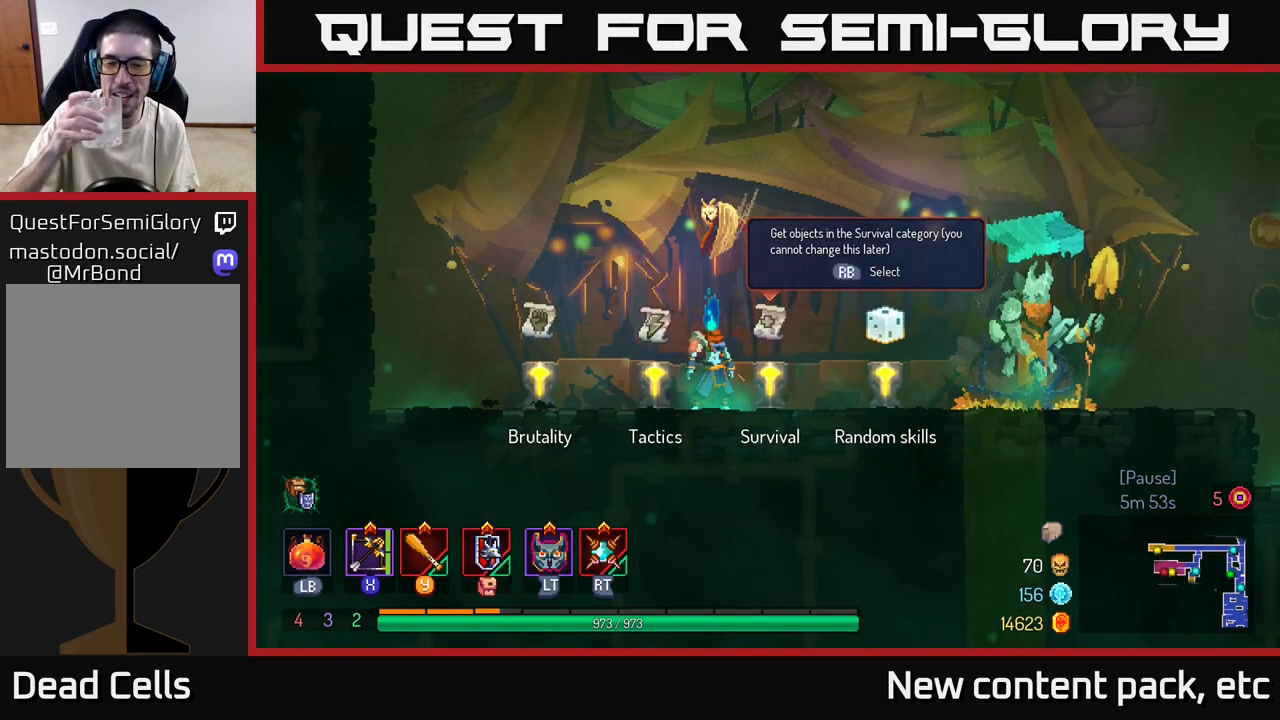
{"buttons": [], "left_stick": "right", "right_stick": "center", "events": [[367, "left_stick", "right"]]}
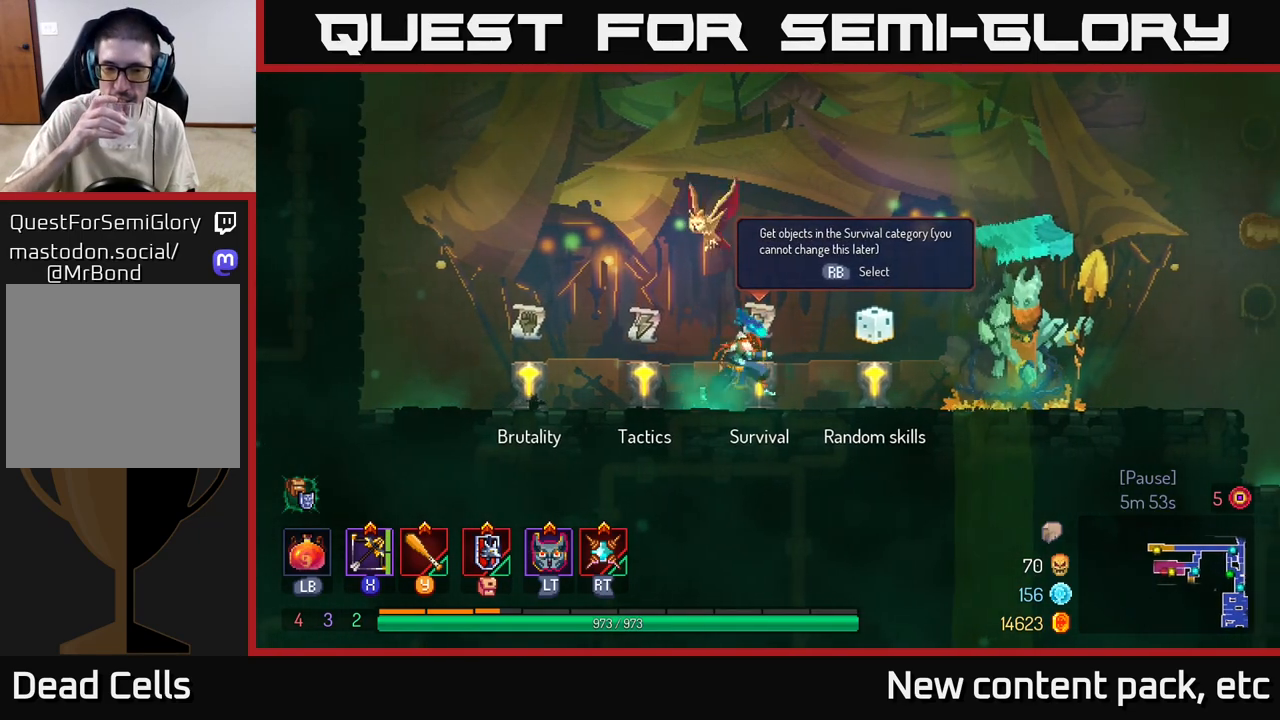
{"buttons": [], "left_stick": "center", "right_stick": "center", "events": [[50, "left_stick", "left"], [217, "left_stick", "center"]]}
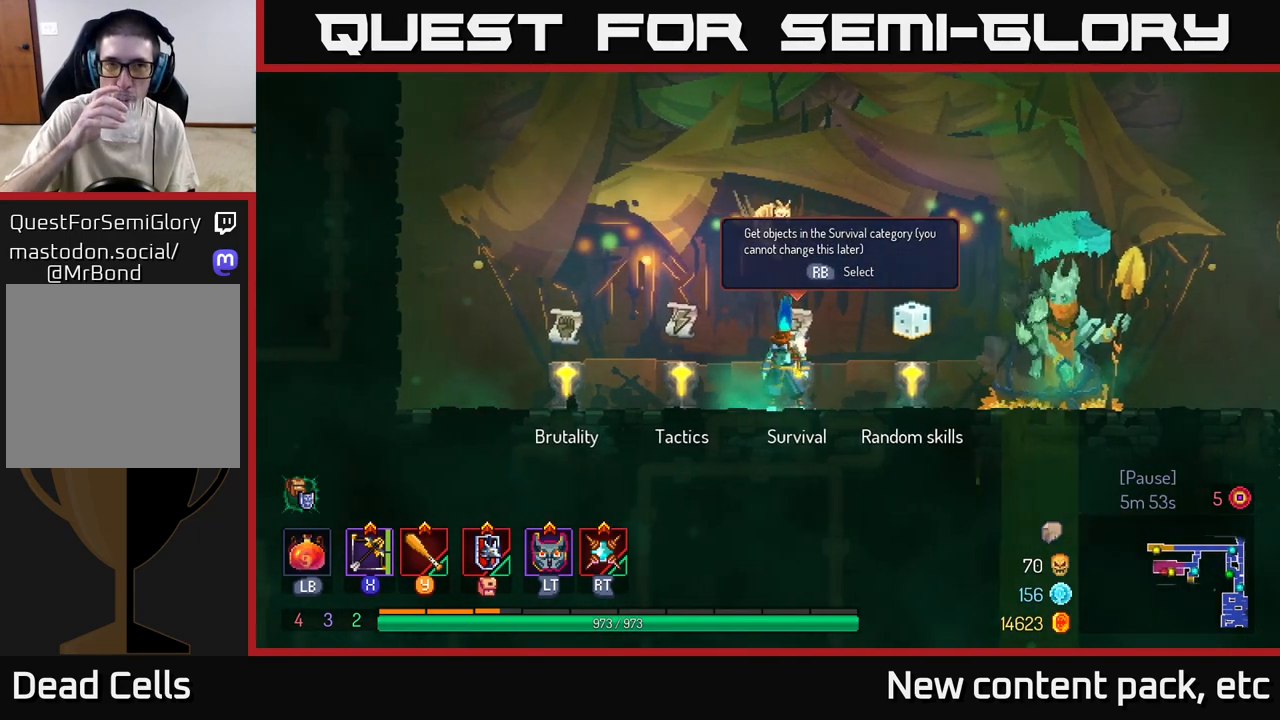
{"buttons": [], "left_stick": "center", "right_stick": "center", "events": []}
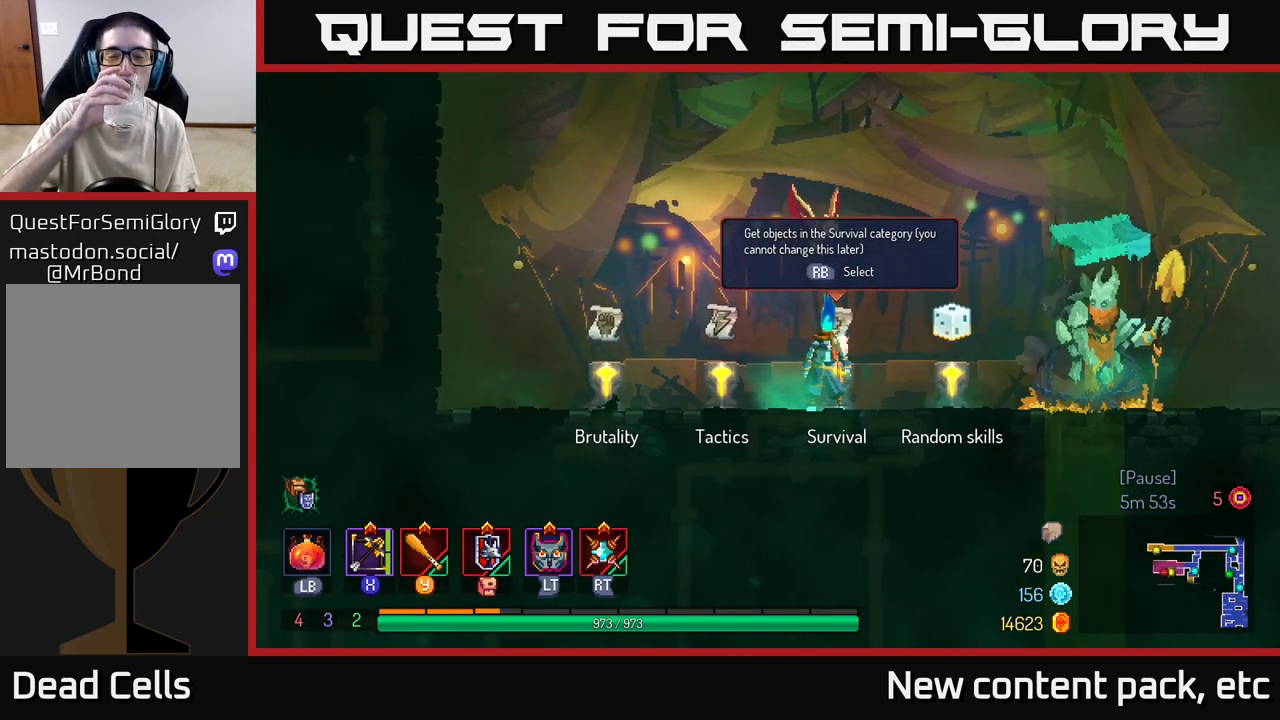
{"buttons": [], "left_stick": "center", "right_stick": "center", "events": []}
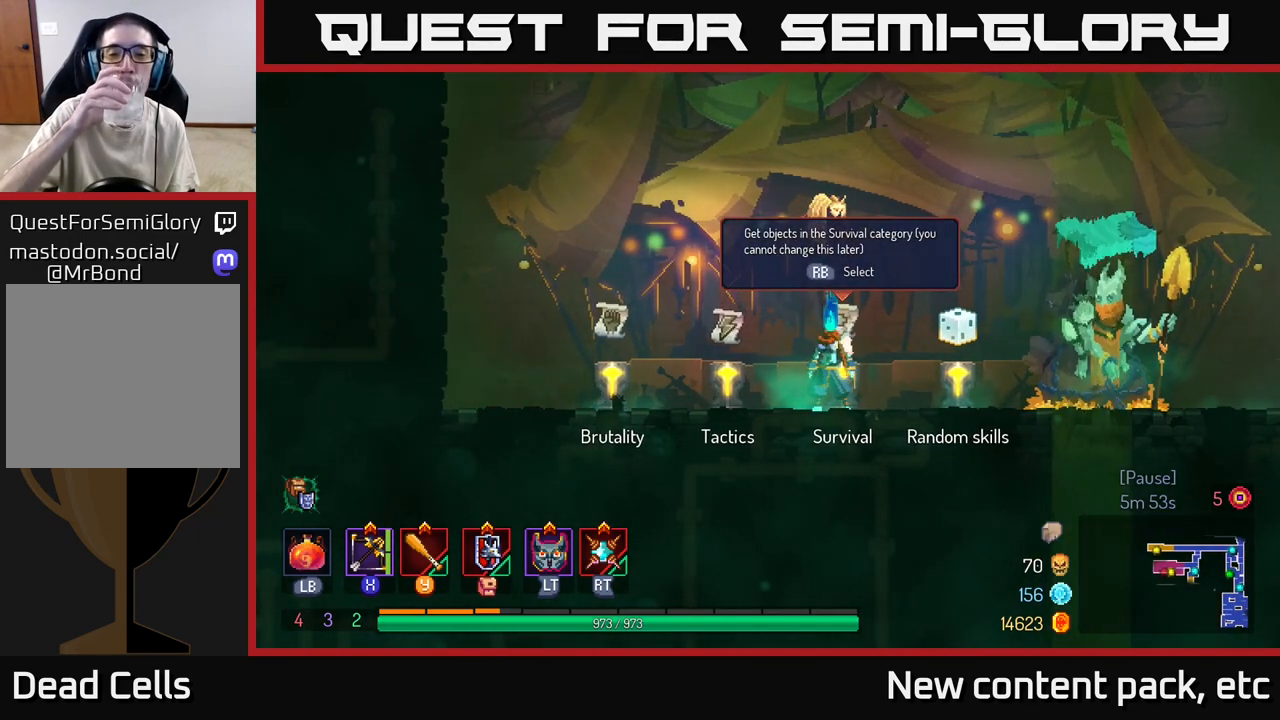
{"buttons": [], "left_stick": "center", "right_stick": "center", "events": []}